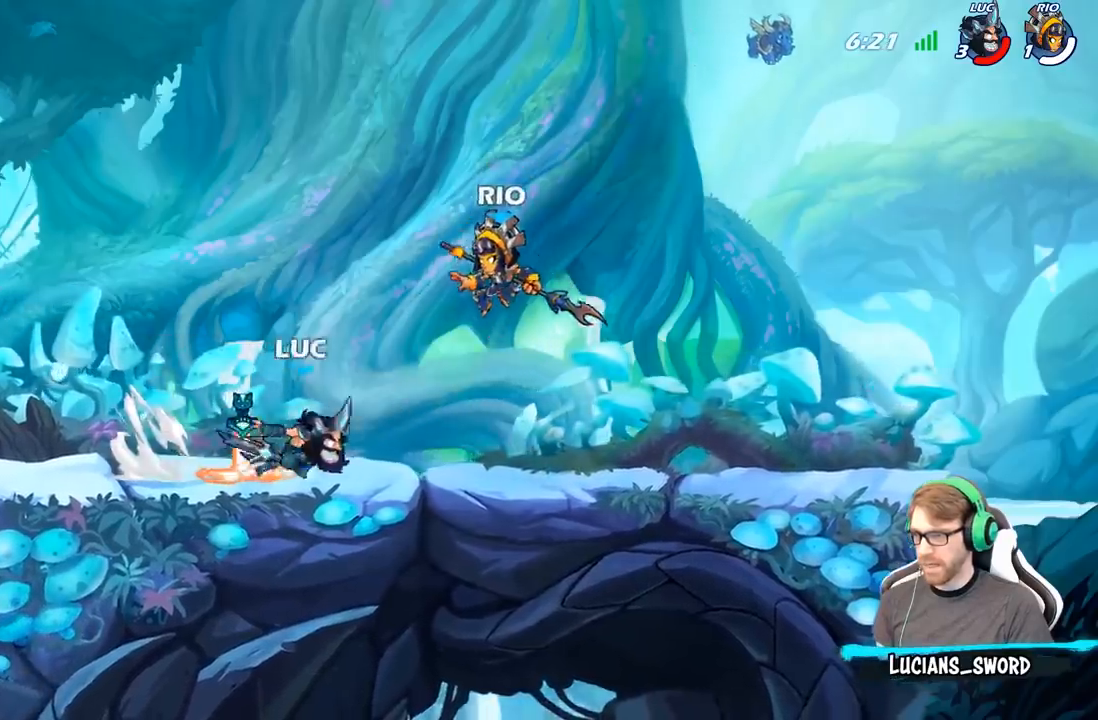
Gameplay with a controller (Xbox layout); each line is a JSON object with the inputs held at the frame after it. "events" lists button and stick changes between this image and that frame as [ms after this image, input, new state], when the widget could be followed in between.
{"buttons": [], "left_stick": "up-left", "right_stick": "center", "events": [[33, "left_stick", "up-right"], [50, "A", "down"], [83, "B", "down"], [100, "A", "up"], [183, "B", "up"], [267, "left_stick", "up-left"]]}
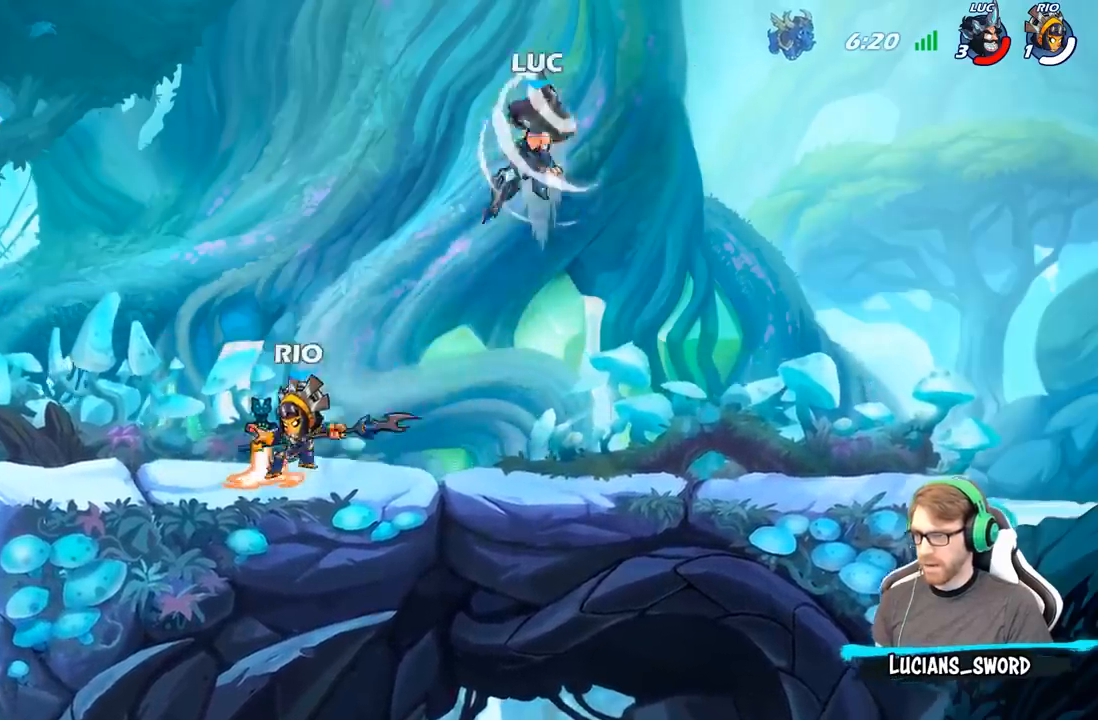
{"buttons": [], "left_stick": "down-left", "right_stick": "center", "events": [[400, "left_stick", "down-left"]]}
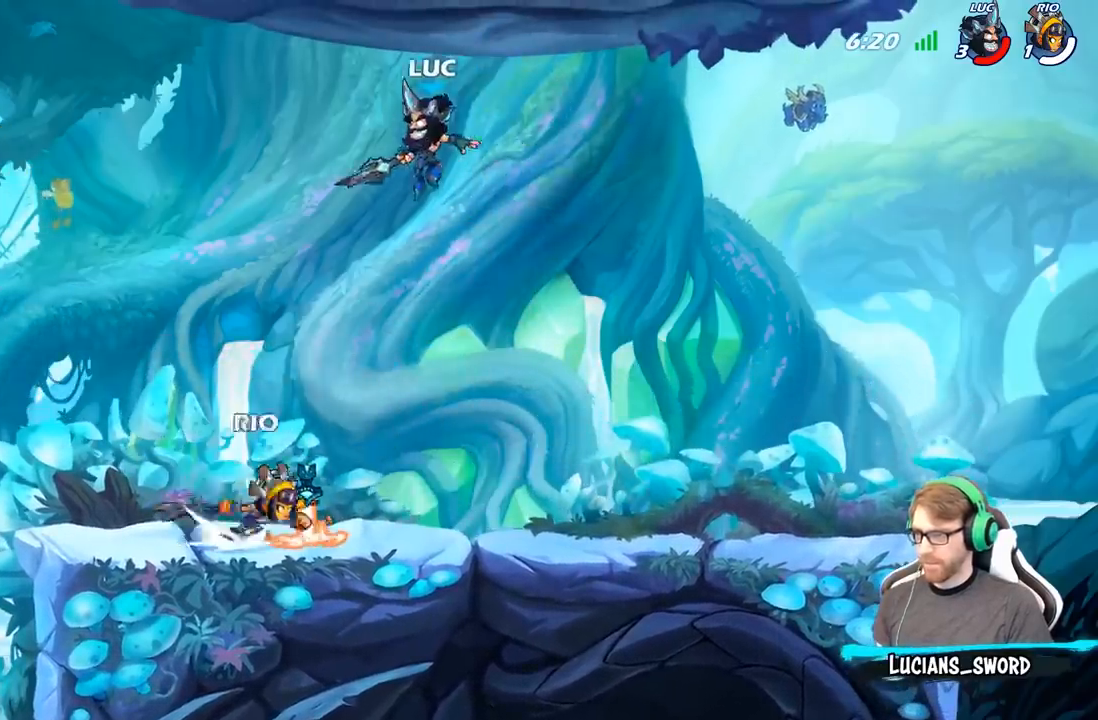
{"buttons": [], "left_stick": "down-right", "right_stick": "center", "events": [[133, "A", "down"], [217, "left_stick", "up-right"], [250, "A", "up"], [400, "left_stick", "down-right"]]}
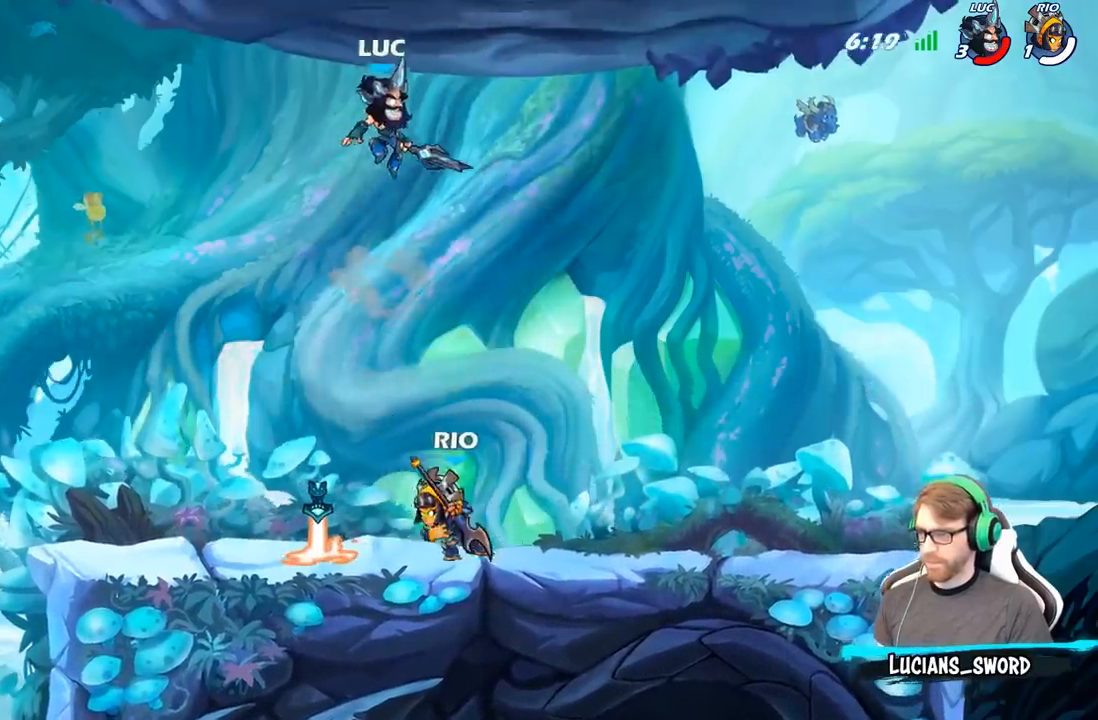
{"buttons": [], "left_stick": "right", "right_stick": "center", "events": [[33, "left_stick", "down"], [233, "X", "down"], [350, "X", "up"], [500, "left_stick", "right"]]}
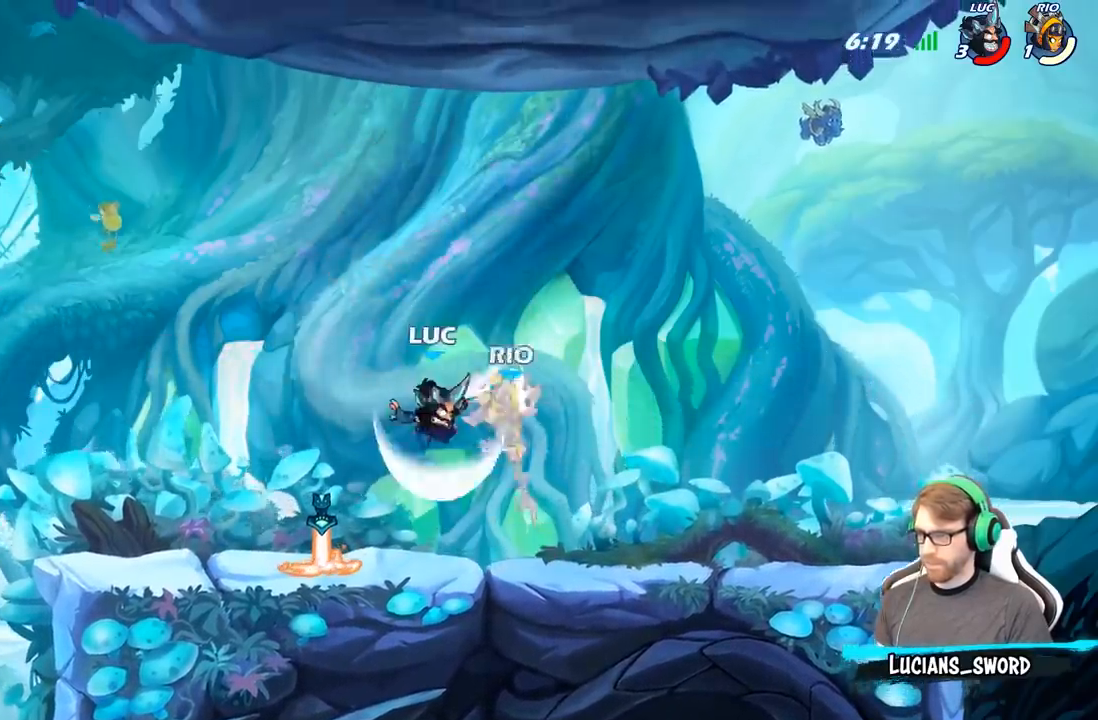
{"buttons": [], "left_stick": "up-left", "right_stick": "center", "events": [[433, "left_stick", "up-left"]]}
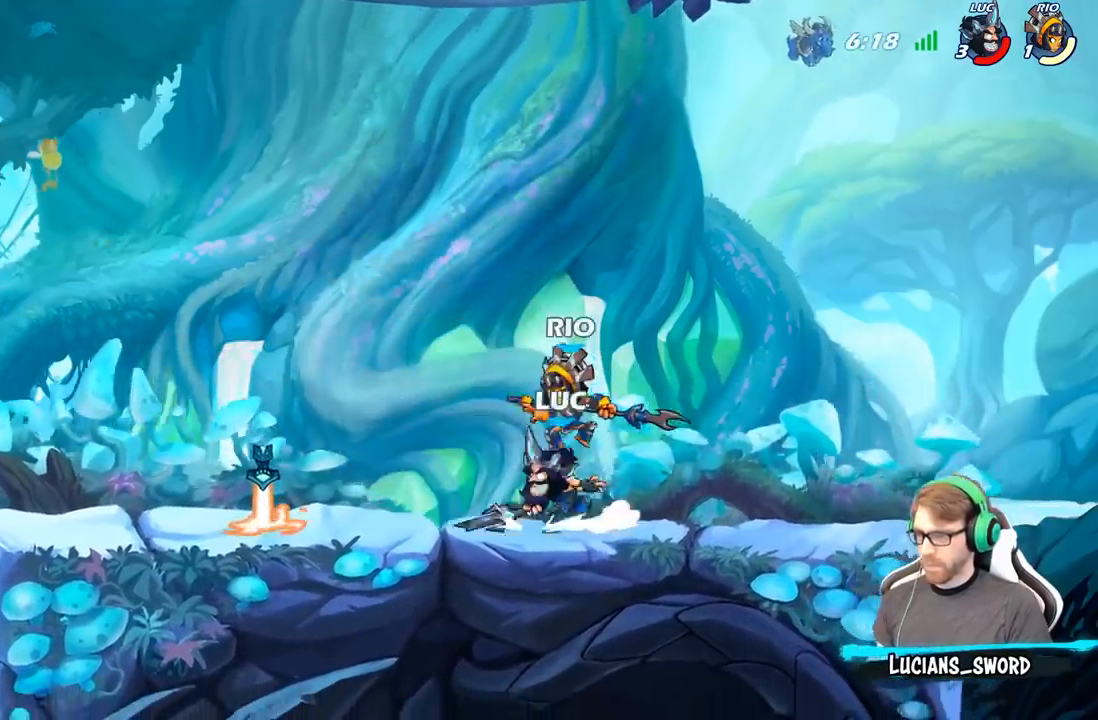
{"buttons": [], "left_stick": "center", "right_stick": "center", "events": [[217, "left_stick", "center"], [300, "X", "down"], [383, "X", "up"]]}
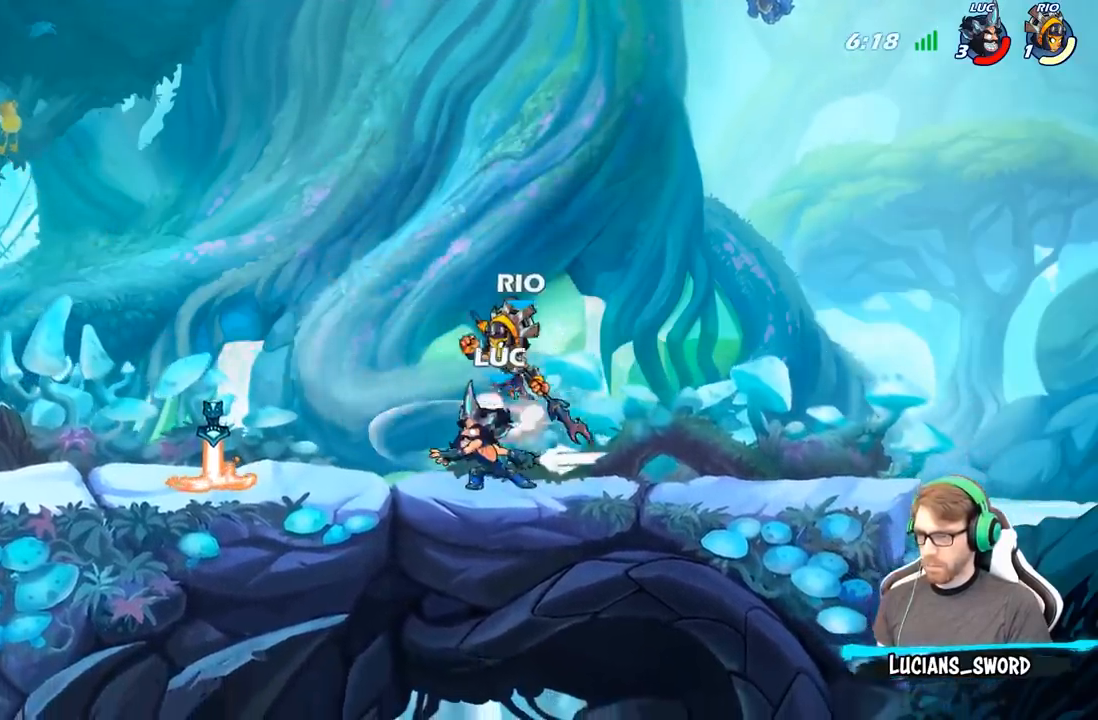
{"buttons": [], "left_stick": "center", "right_stick": "center", "events": [[50, "X", "down"], [167, "X", "up"], [317, "left_stick", "right"], [467, "A", "down"], [483, "left_stick", "center"], [500, "A", "up"]]}
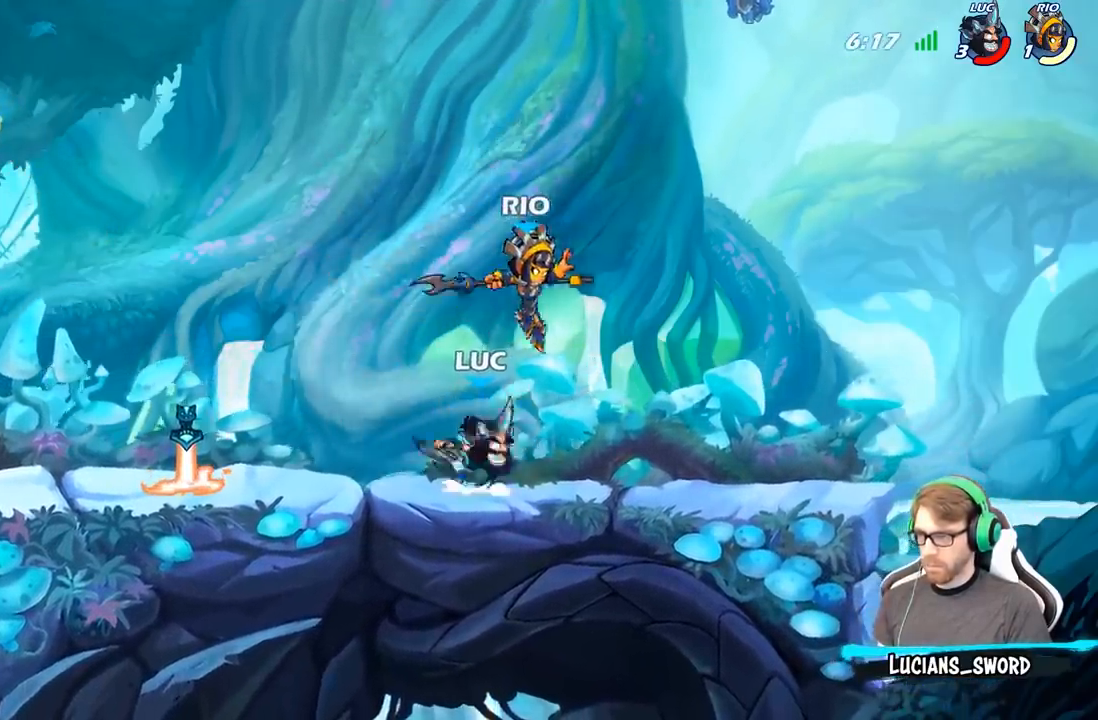
{"buttons": [], "left_stick": "right", "right_stick": "center", "events": [[33, "R2", "down"], [233, "left_stick", "right"], [250, "X", "down"], [283, "R2", "up"], [367, "X", "up"]]}
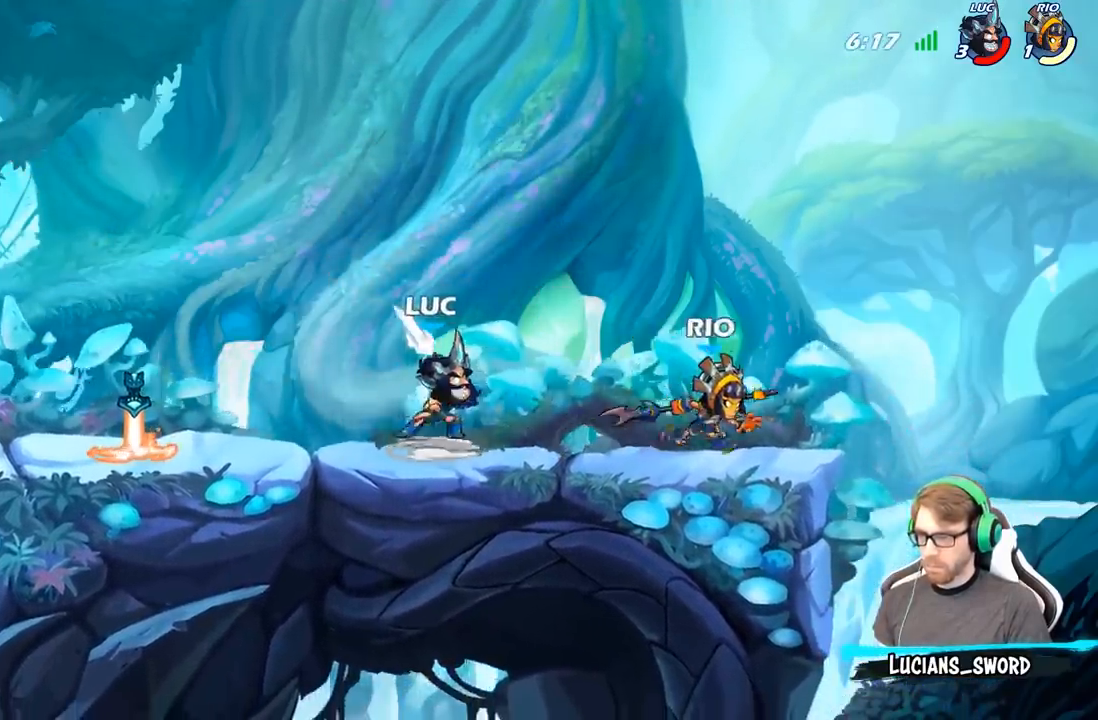
{"buttons": ["A"], "left_stick": "left", "right_stick": "center", "events": [[250, "left_stick", "left"], [333, "A", "down"]]}
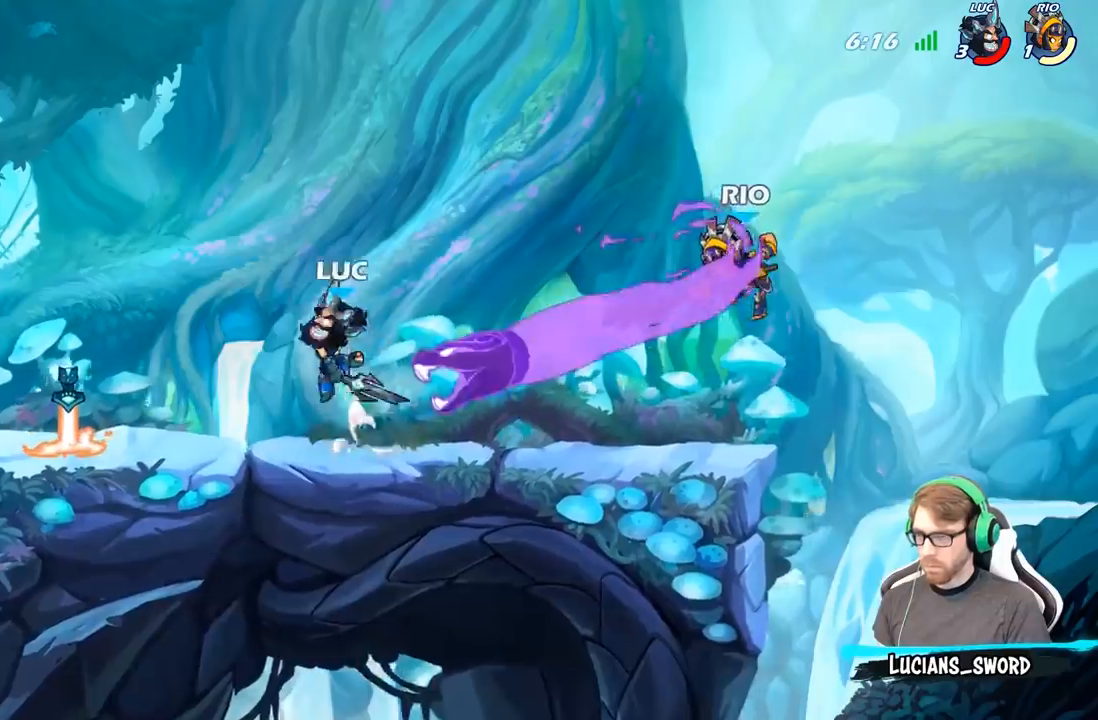
{"buttons": [], "left_stick": "right", "right_stick": "center", "events": [[33, "A", "up"], [150, "left_stick", "down-left"], [283, "left_stick", "down-right"], [400, "left_stick", "right"]]}
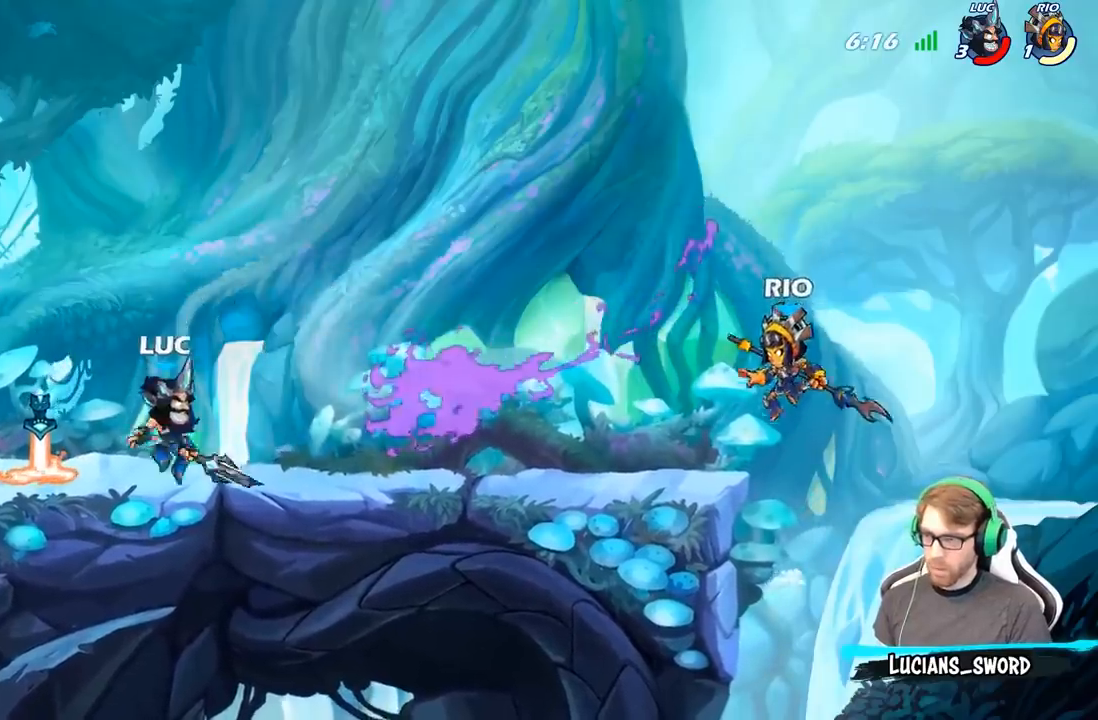
{"buttons": [], "left_stick": "center", "right_stick": "center", "events": [[17, "R2", "down"], [33, "A", "down"], [100, "A", "up"], [117, "R2", "up"], [200, "R1", "down"], [250, "R1", "up"], [250, "left_stick", "center"]]}
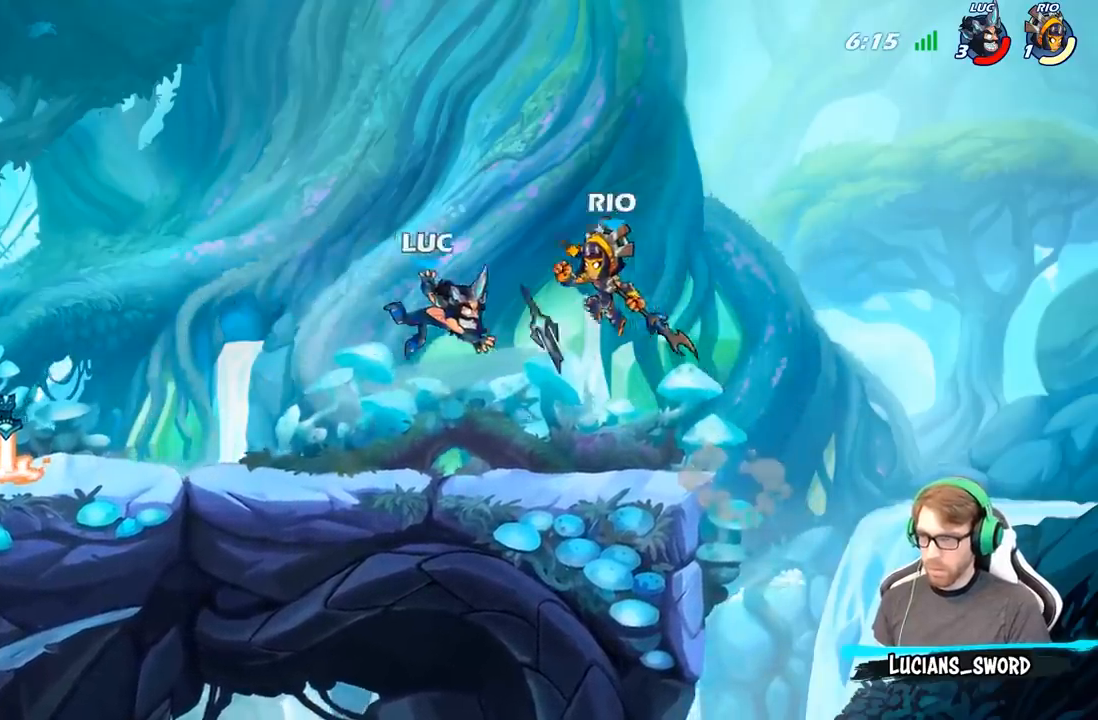
{"buttons": ["R1"], "left_stick": "up-left", "right_stick": "center", "events": [[117, "left_stick", "right"], [250, "A", "down"], [317, "left_stick", "up-left"], [400, "A", "up"], [433, "R1", "down"]]}
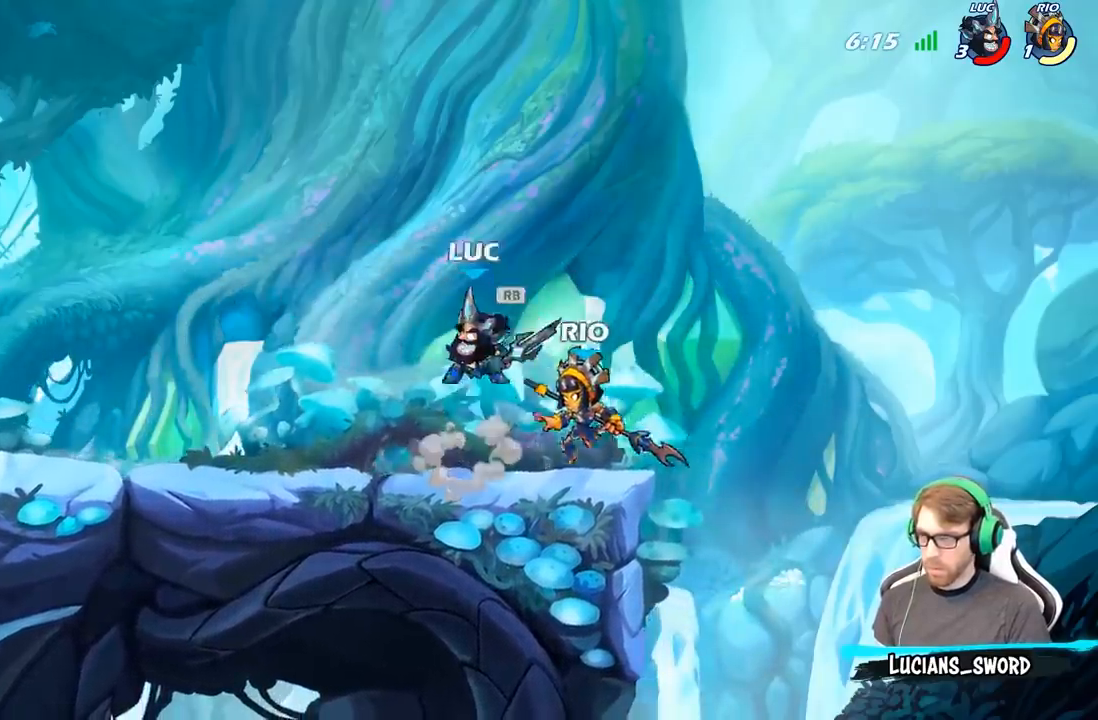
{"buttons": [], "left_stick": "center", "right_stick": "center", "events": [[33, "R1", "up"], [67, "left_stick", "down-left"], [200, "X", "down"], [283, "X", "up"], [283, "left_stick", "up-right"], [367, "left_stick", "center"]]}
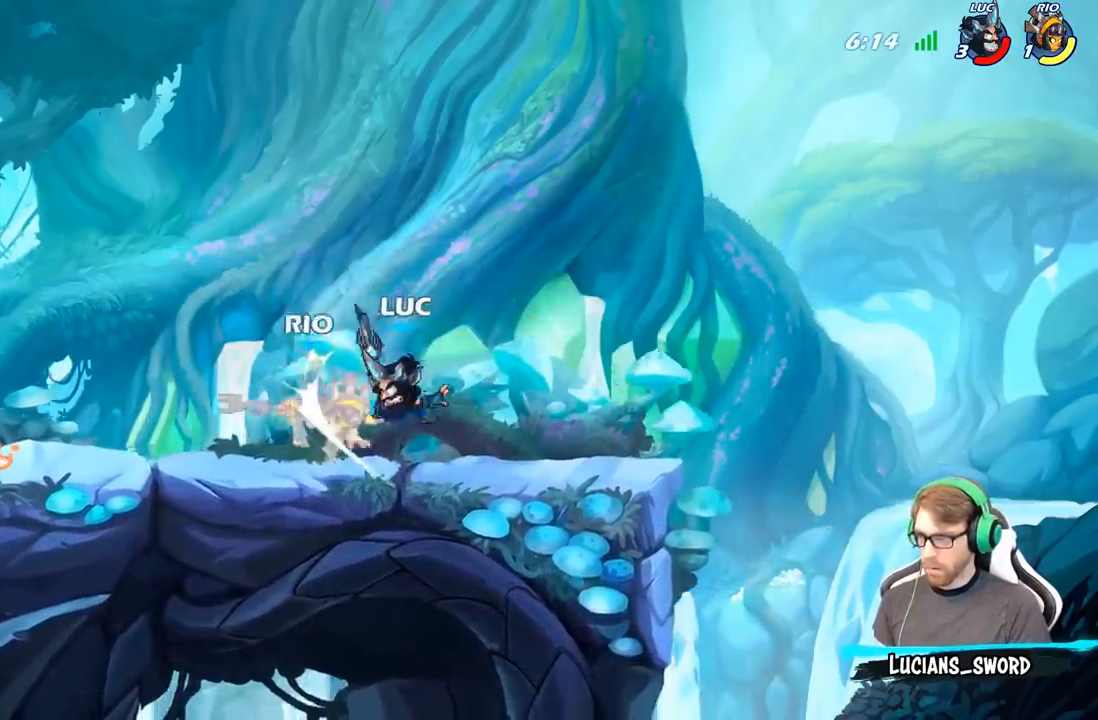
{"buttons": [], "left_stick": "down-left", "right_stick": "center", "events": [[200, "left_stick", "left"], [233, "A", "down"], [333, "A", "up"], [483, "left_stick", "down-left"]]}
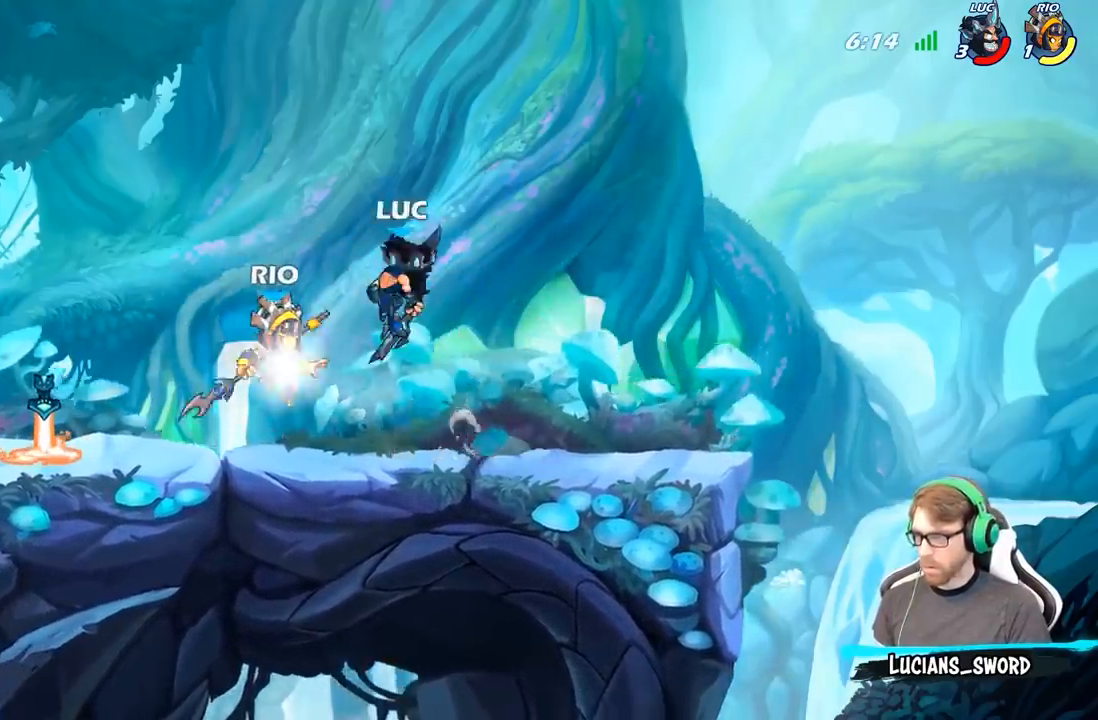
{"buttons": [], "left_stick": "up-right", "right_stick": "center", "events": [[133, "X", "down"], [217, "X", "up"], [217, "left_stick", "down-right"], [300, "left_stick", "up-right"]]}
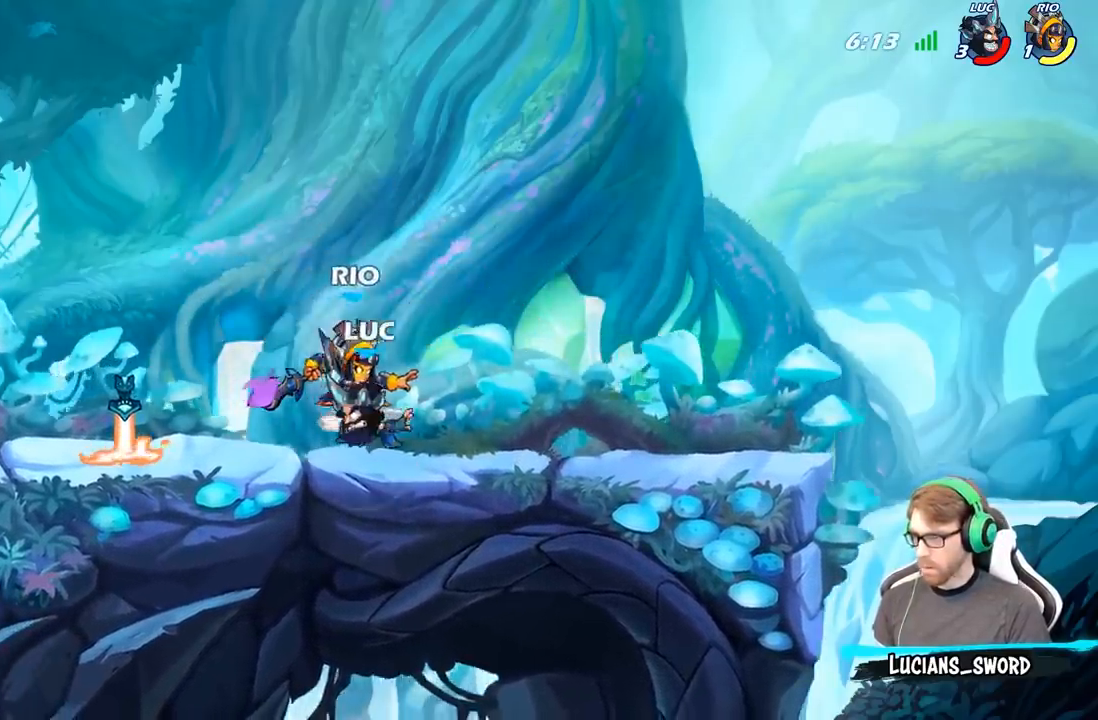
{"buttons": [], "left_stick": "up-left", "right_stick": "center", "events": [[183, "left_stick", "up-left"]]}
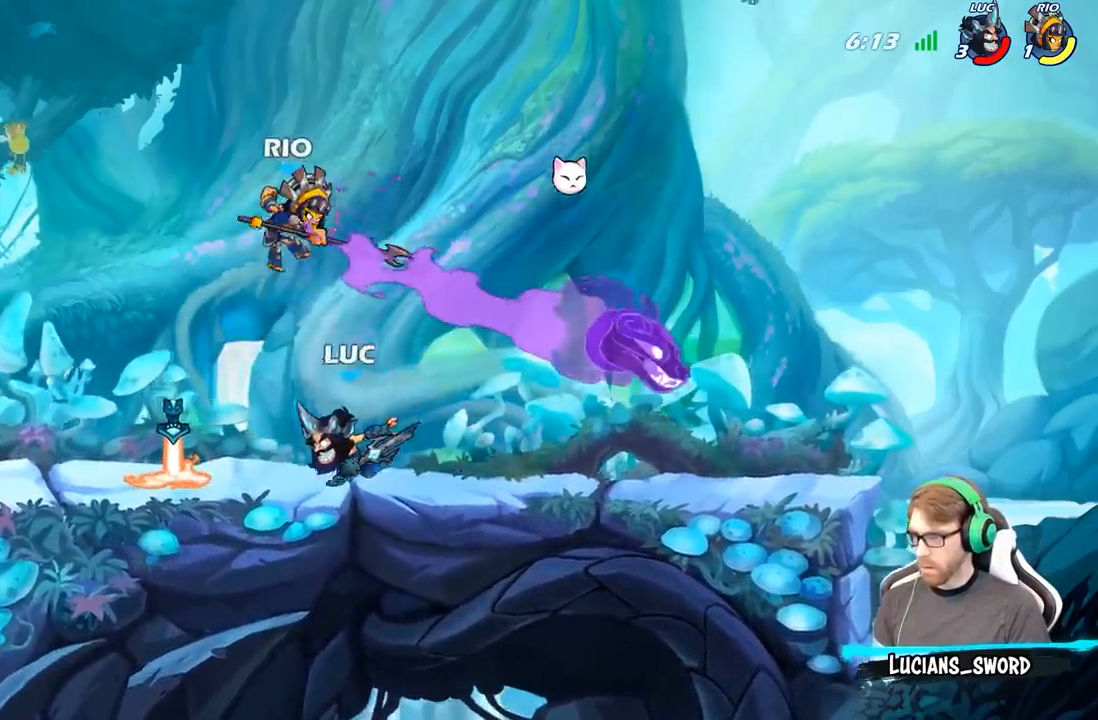
{"buttons": [], "left_stick": "center", "right_stick": "center", "events": [[83, "A", "down"], [100, "X", "down"], [100, "left_stick", "up"], [133, "A", "up"], [167, "X", "up"], [250, "left_stick", "up-right"], [417, "left_stick", "center"]]}
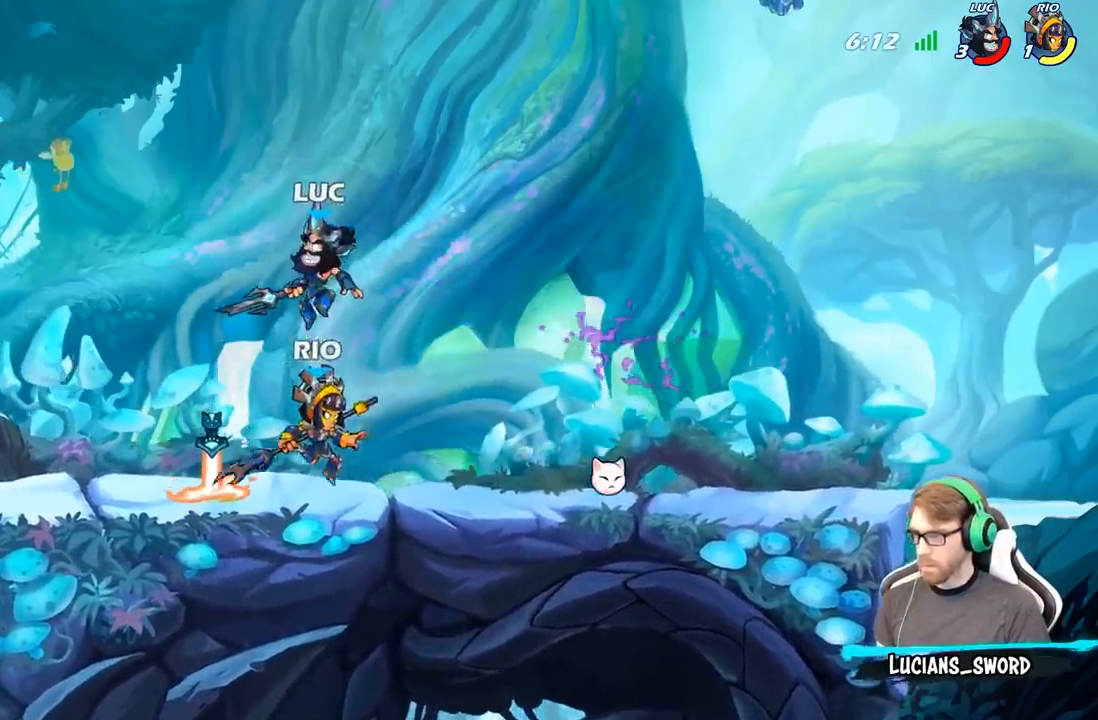
{"buttons": [], "left_stick": "up-right", "right_stick": "center", "events": [[117, "left_stick", "right"], [200, "B", "down"], [233, "left_stick", "up-right"], [350, "B", "up"]]}
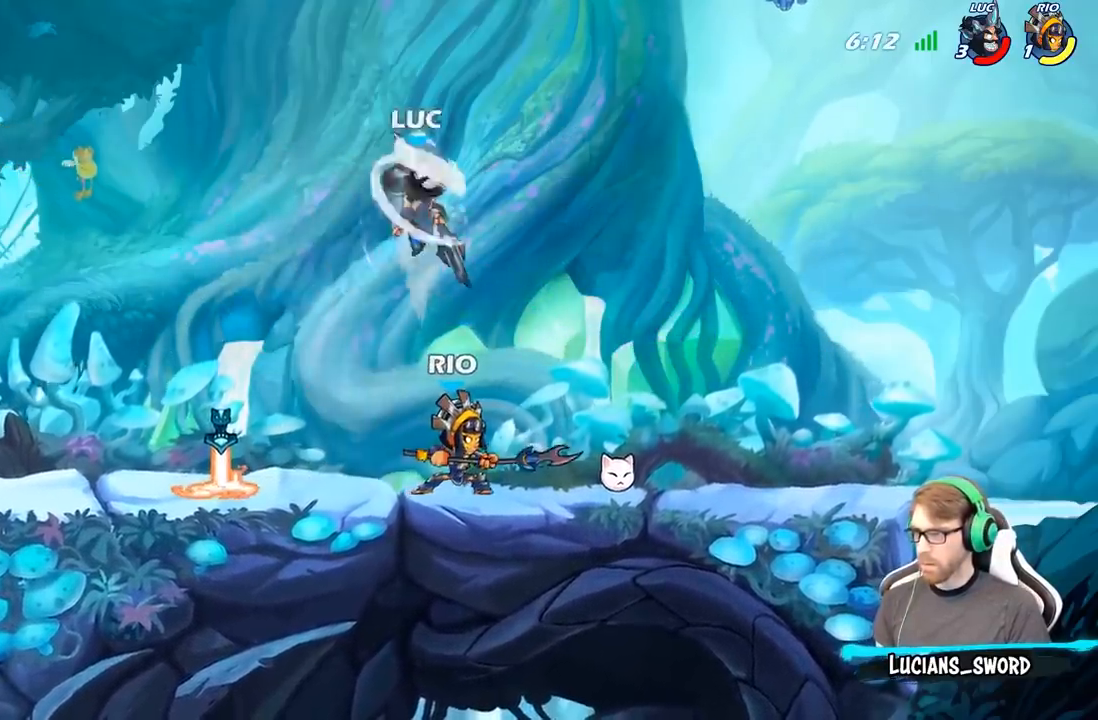
{"buttons": [], "left_stick": "down-left", "right_stick": "center", "events": [[117, "left_stick", "up-left"], [317, "left_stick", "down-left"]]}
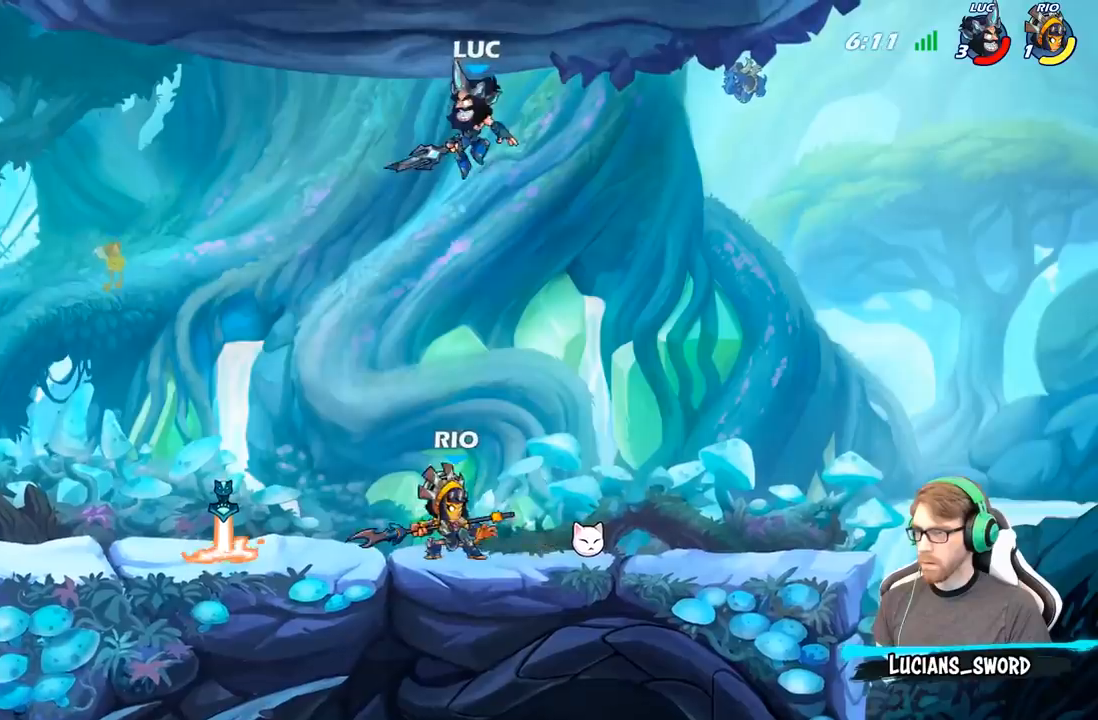
{"buttons": [], "left_stick": "right", "right_stick": "center", "events": [[83, "left_stick", "down"], [100, "X", "down"], [217, "X", "up"], [333, "left_stick", "right"]]}
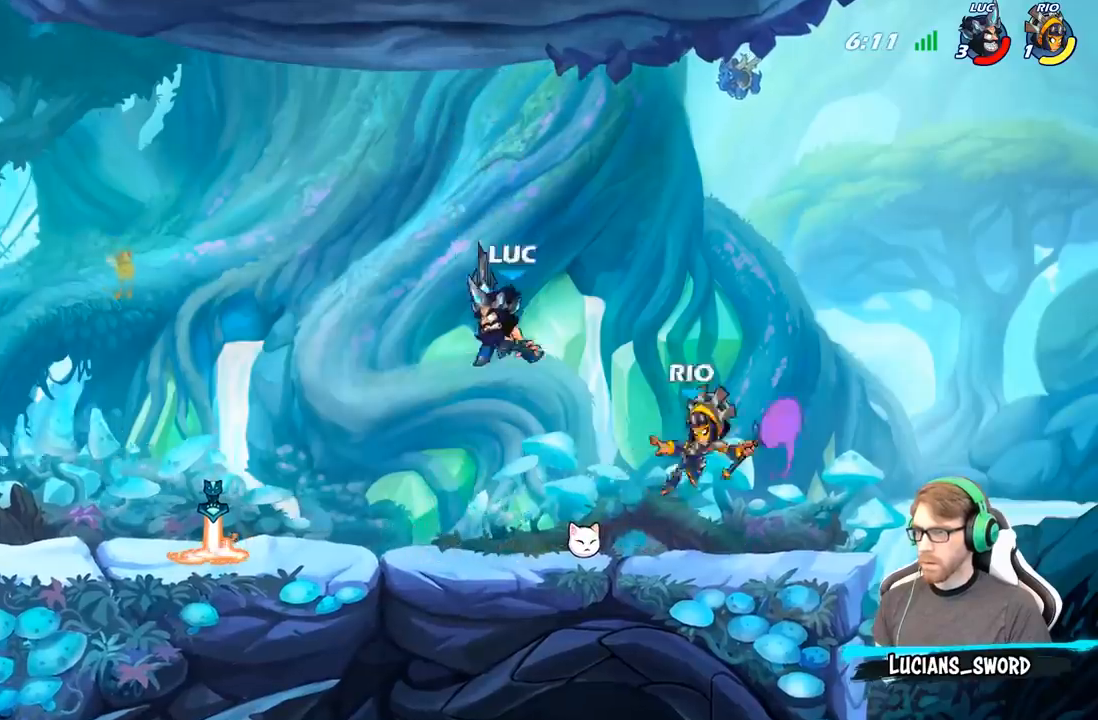
{"buttons": ["R2"], "left_stick": "right", "right_stick": "center", "events": [[200, "A", "down"], [233, "left_stick", "up-right"], [250, "R2", "down"], [300, "A", "up"], [467, "left_stick", "right"]]}
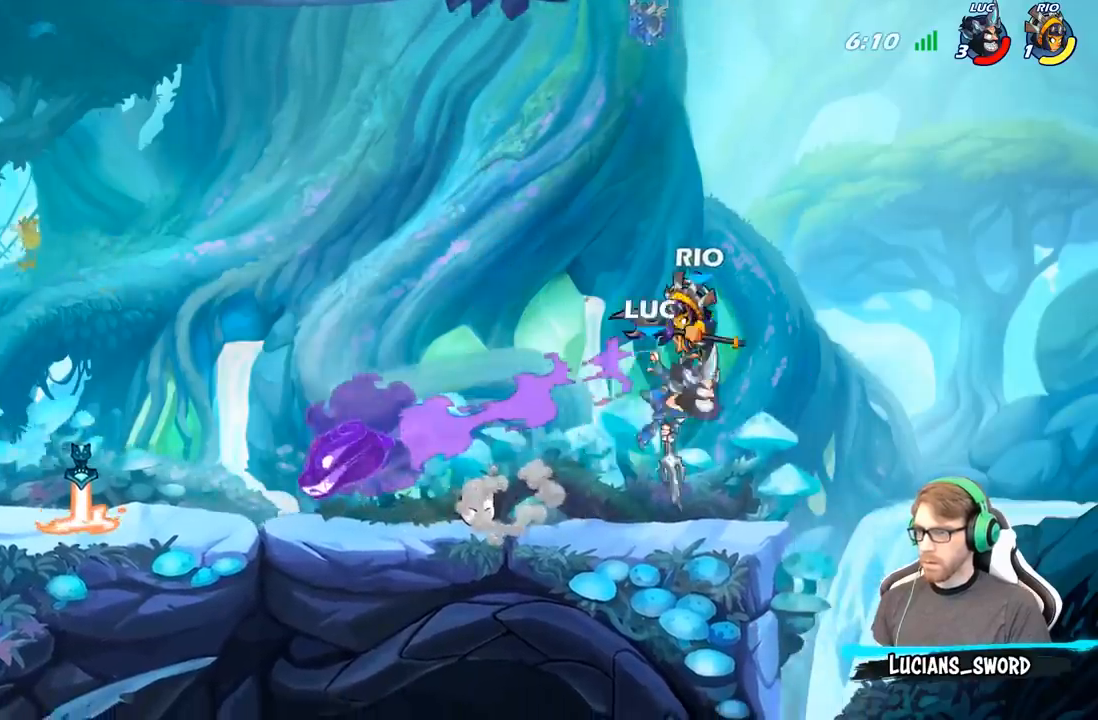
{"buttons": [], "left_stick": "left", "right_stick": "center", "events": [[17, "R2", "up"], [83, "left_stick", "down-left"], [217, "X", "down"], [300, "X", "up"], [383, "left_stick", "left"]]}
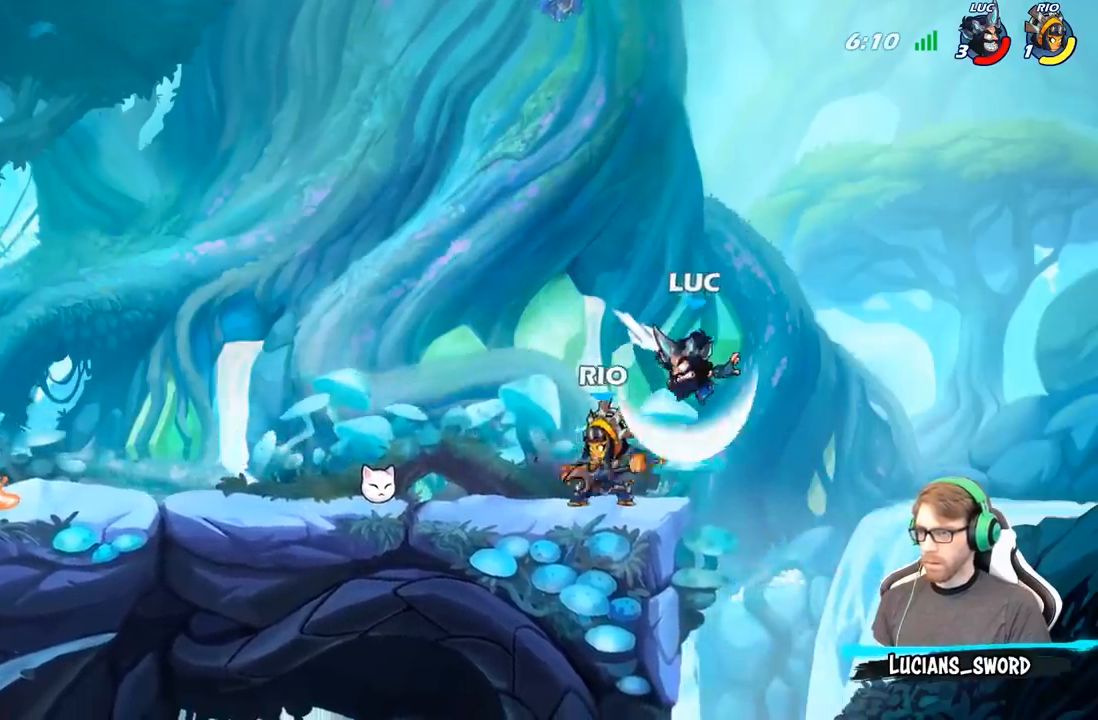
{"buttons": [], "left_stick": "center", "right_stick": "center", "events": [[317, "left_stick", "center"], [417, "X", "down"], [500, "X", "up"]]}
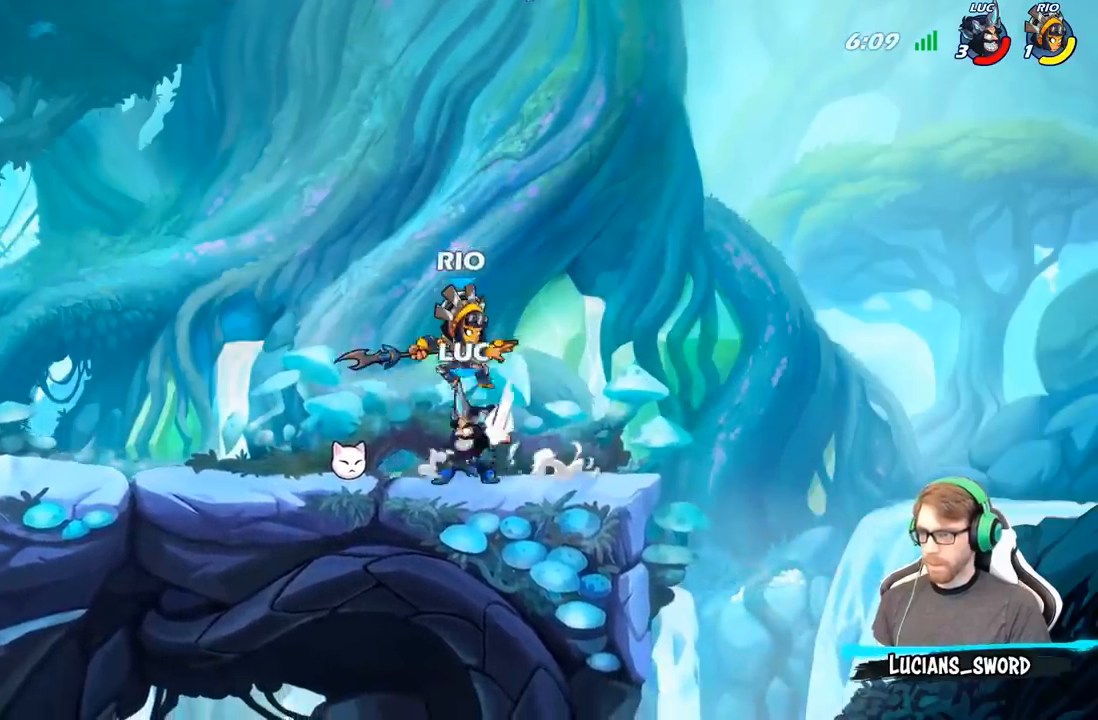
{"buttons": [], "left_stick": "center", "right_stick": "center", "events": [[167, "left_stick", "right"], [317, "left_stick", "center"]]}
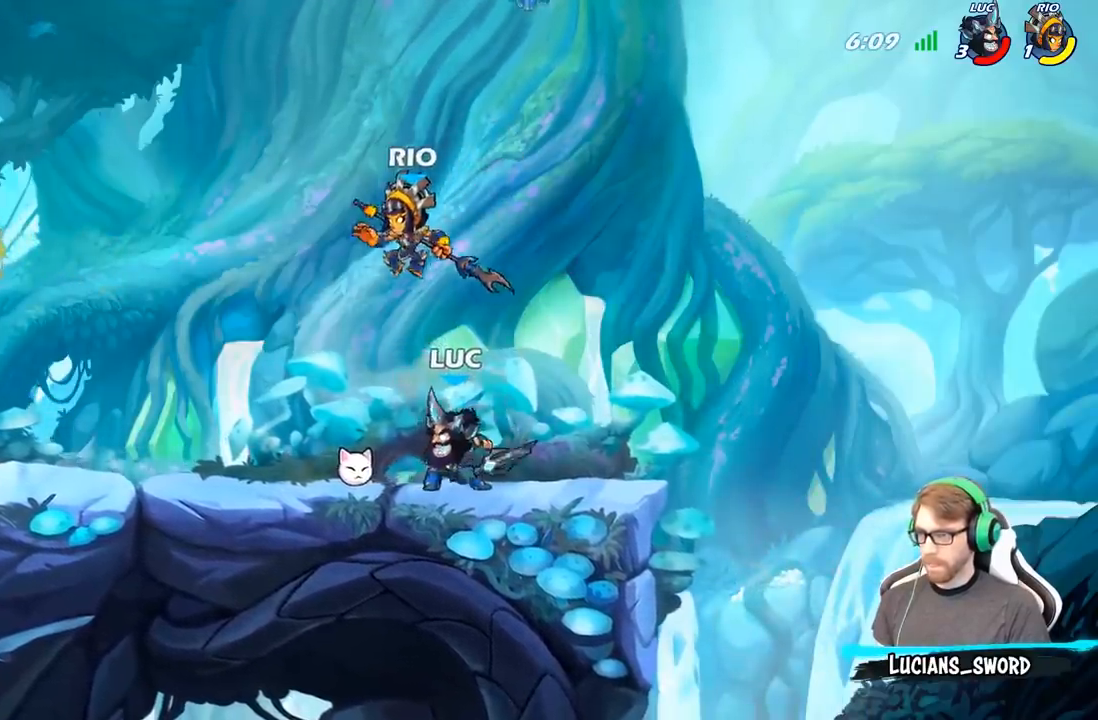
{"buttons": [], "left_stick": "center", "right_stick": "center", "events": [[17, "A", "down"], [133, "A", "up"], [150, "R2", "down"], [433, "R2", "up"]]}
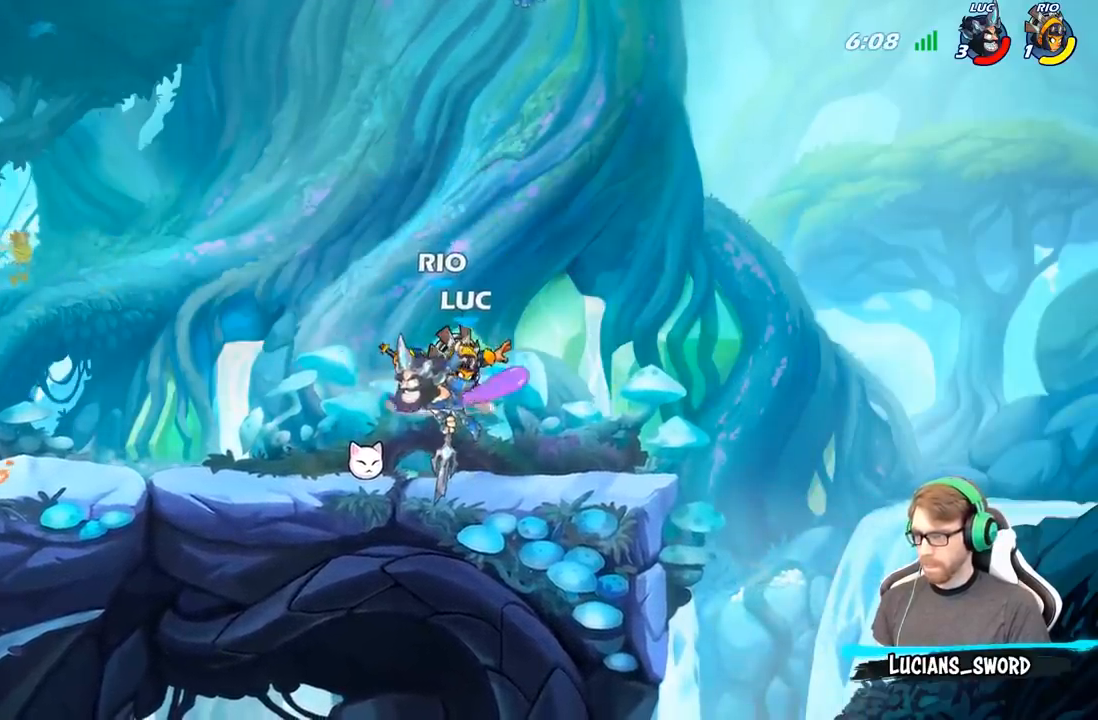
{"buttons": ["X"], "left_stick": "center", "right_stick": "center", "events": [[450, "X", "down"]]}
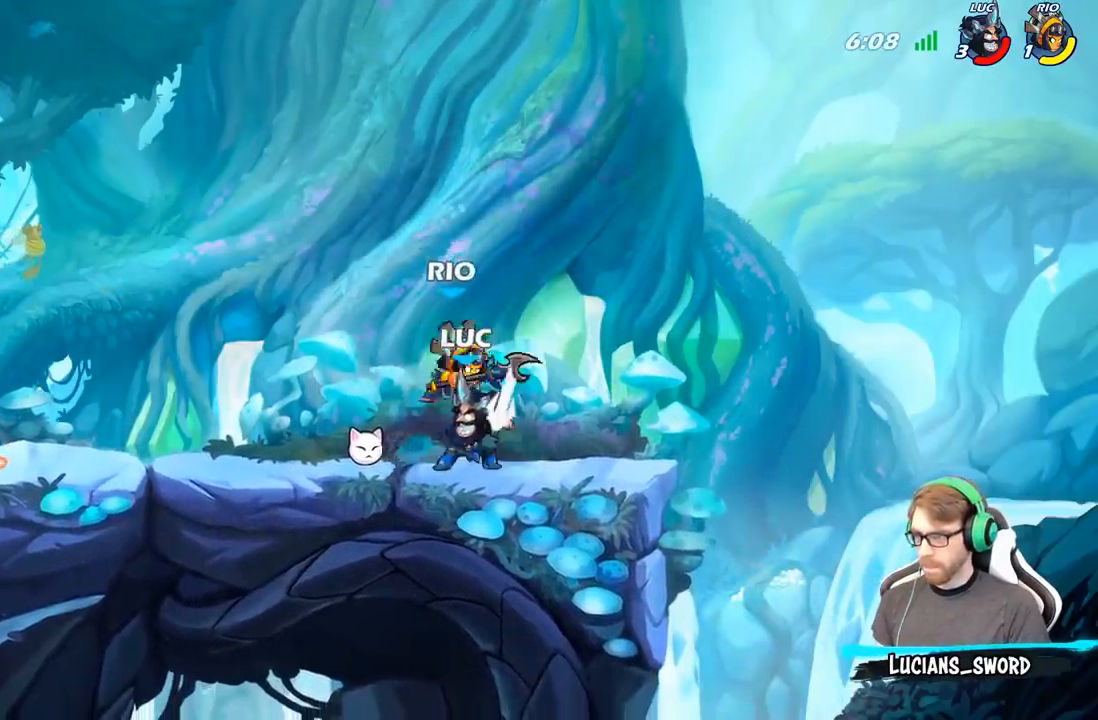
{"buttons": ["X"], "left_stick": "center", "right_stick": "center", "events": [[33, "X", "up"], [167, "X", "down"], [283, "X", "up"], [367, "X", "down"]]}
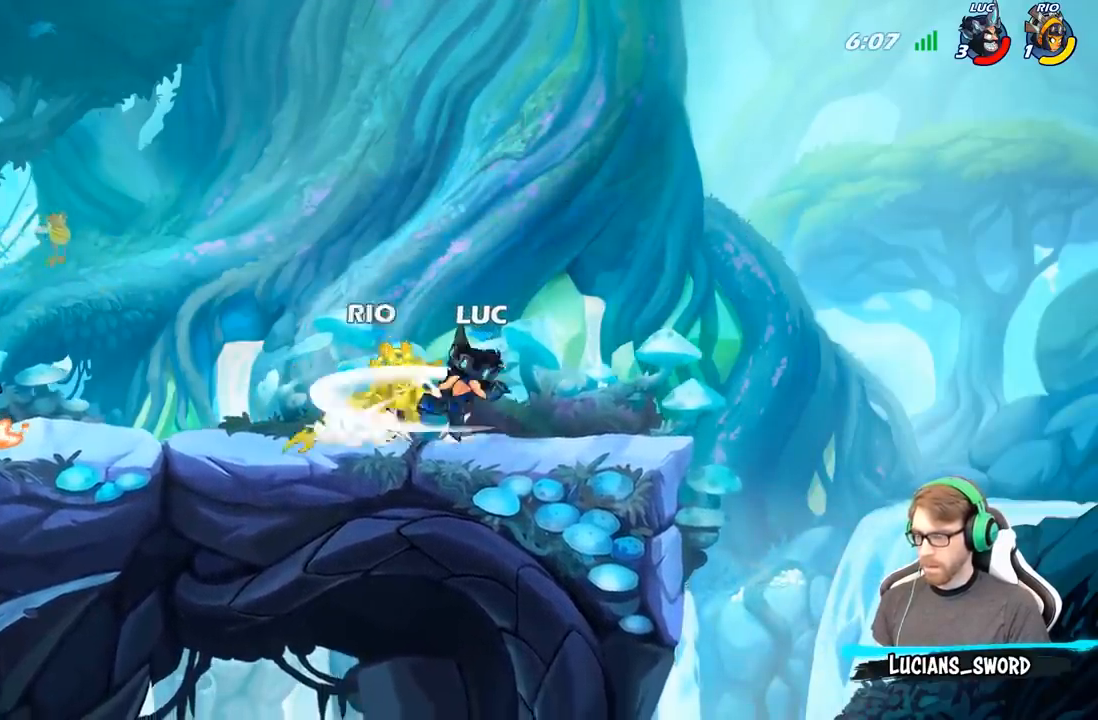
{"buttons": [], "left_stick": "left", "right_stick": "center", "events": [[33, "X", "up"], [50, "left_stick", "left"], [217, "R2", "down"], [383, "R2", "up"]]}